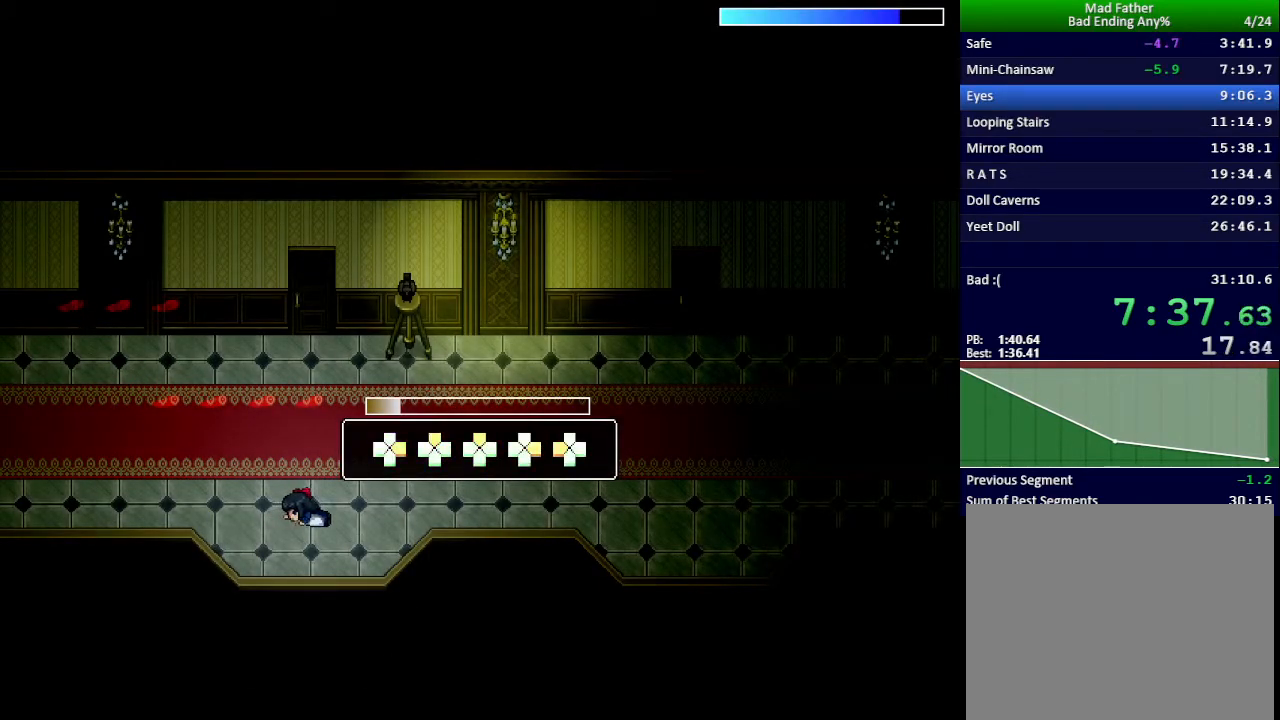
Gameplay with keyboard; each line is a JSON object with the keys held at the frame after it. "events" lists presses ("down") and releases ("up") of "down", "left", "return", "right", "shift", "up", "x" and "z" between this image and that frame as [ms after this image, input, new state], when the widget could be followed in between. No other keys are recorded. Mouse input is not recorded.
{"keys": [], "events": []}
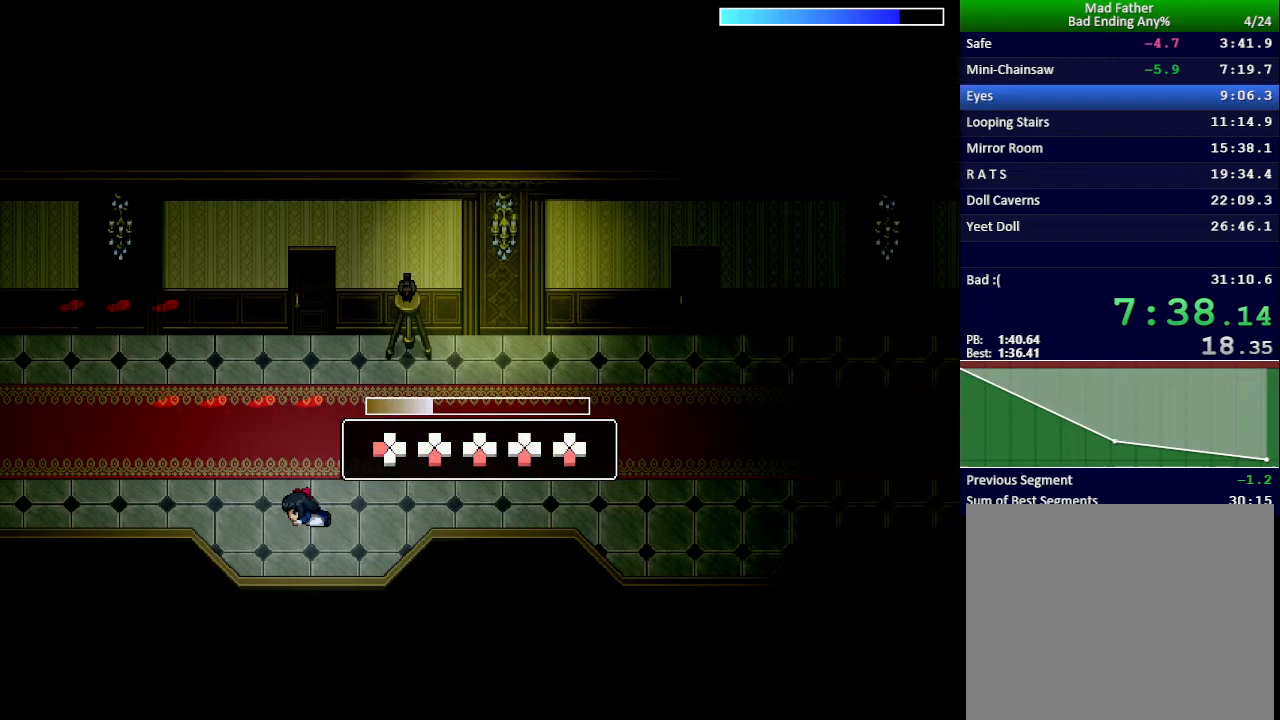
{"keys": ["down"], "events": [[267, "left", "down"], [333, "left", "up"], [484, "down", "down"]]}
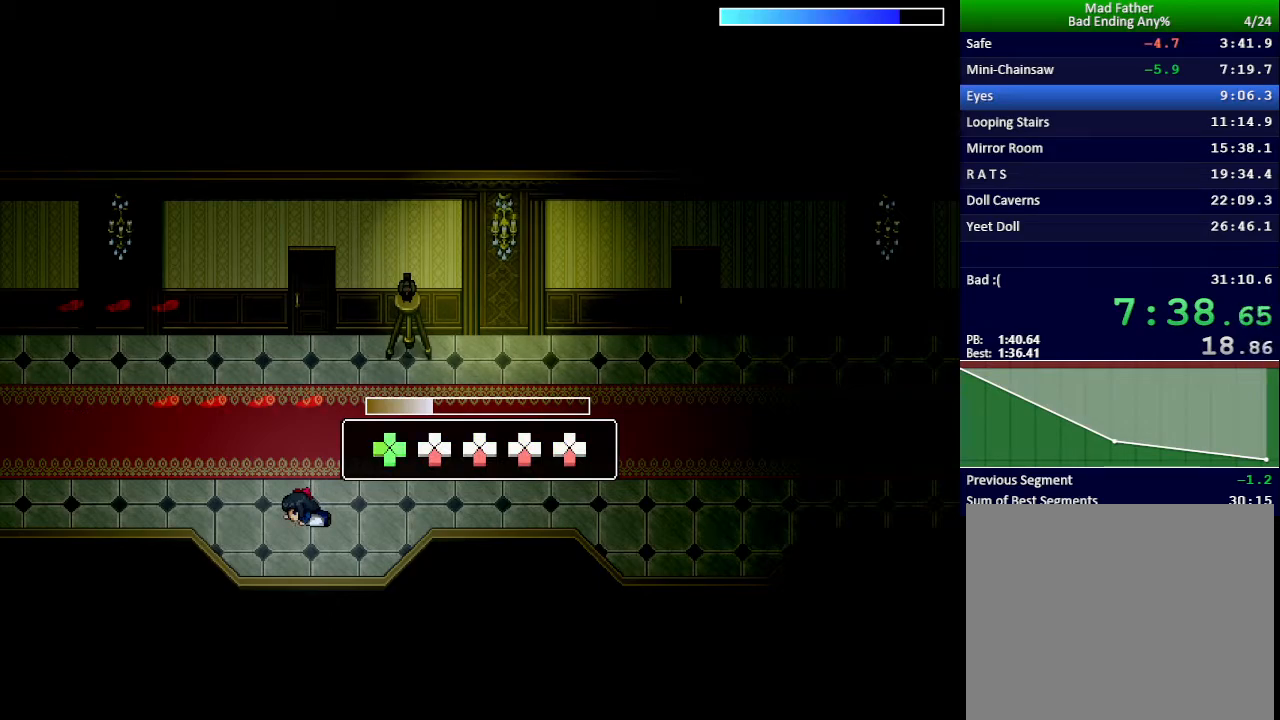
{"keys": [], "events": [[34, "down", "up"], [117, "down", "down"], [150, "down", "up"], [234, "down", "down"], [284, "down", "up"], [351, "down", "down"], [417, "down", "up"], [484, "down", "down"], [501, "down", "up"]]}
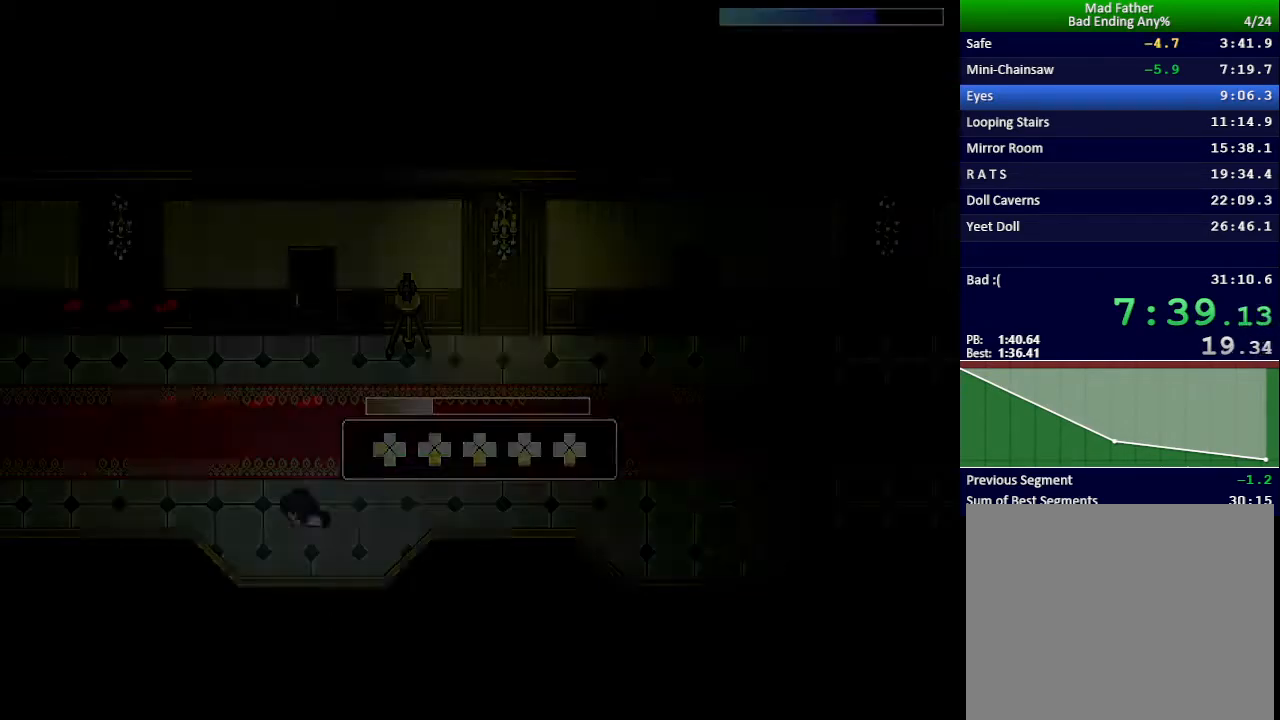
{"keys": [], "events": []}
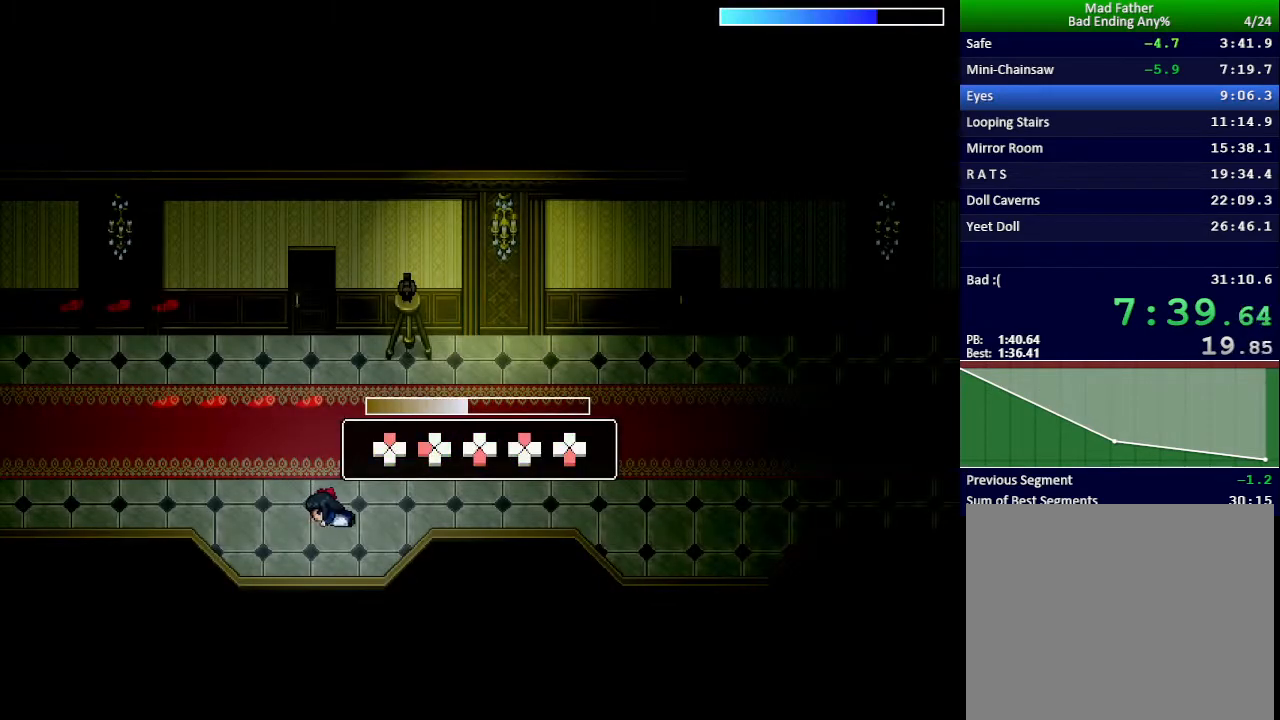
{"keys": [], "events": [[367, "up", "down"], [451, "up", "up"]]}
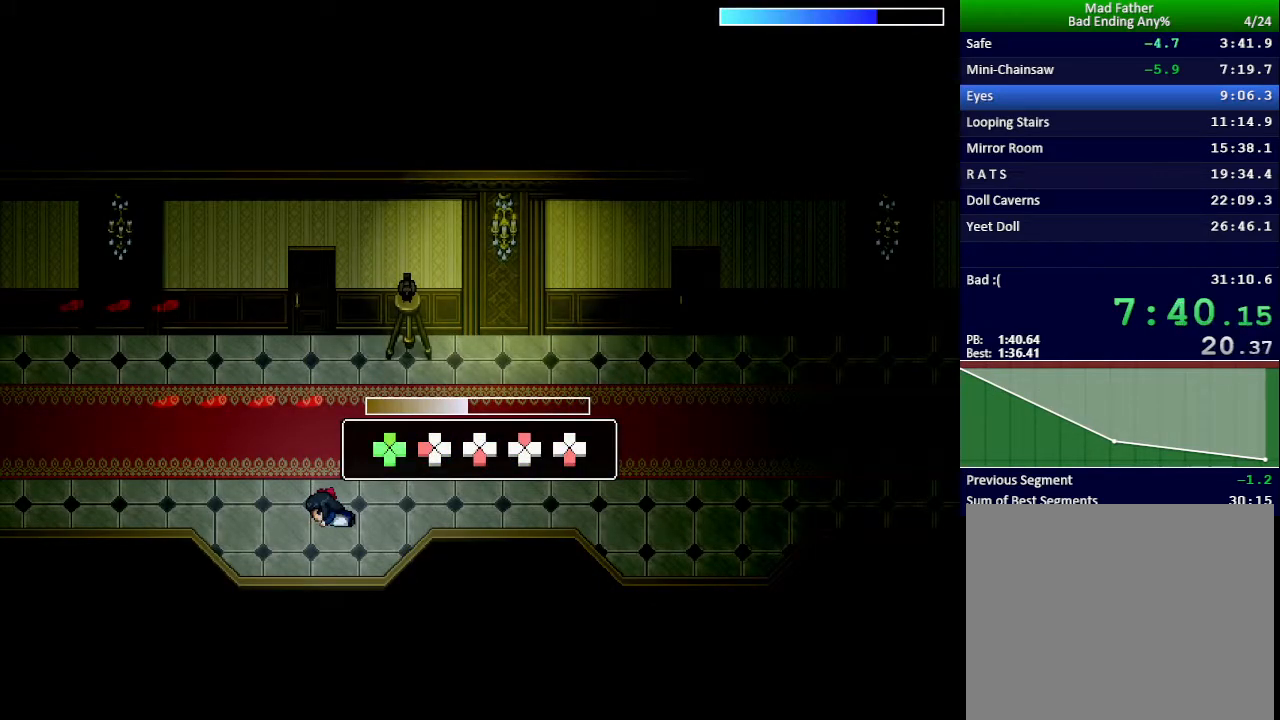
{"keys": [], "events": [[66, "left", "down"], [133, "left", "up"], [250, "down", "down"], [317, "down", "up"], [434, "up", "down"], [484, "up", "up"]]}
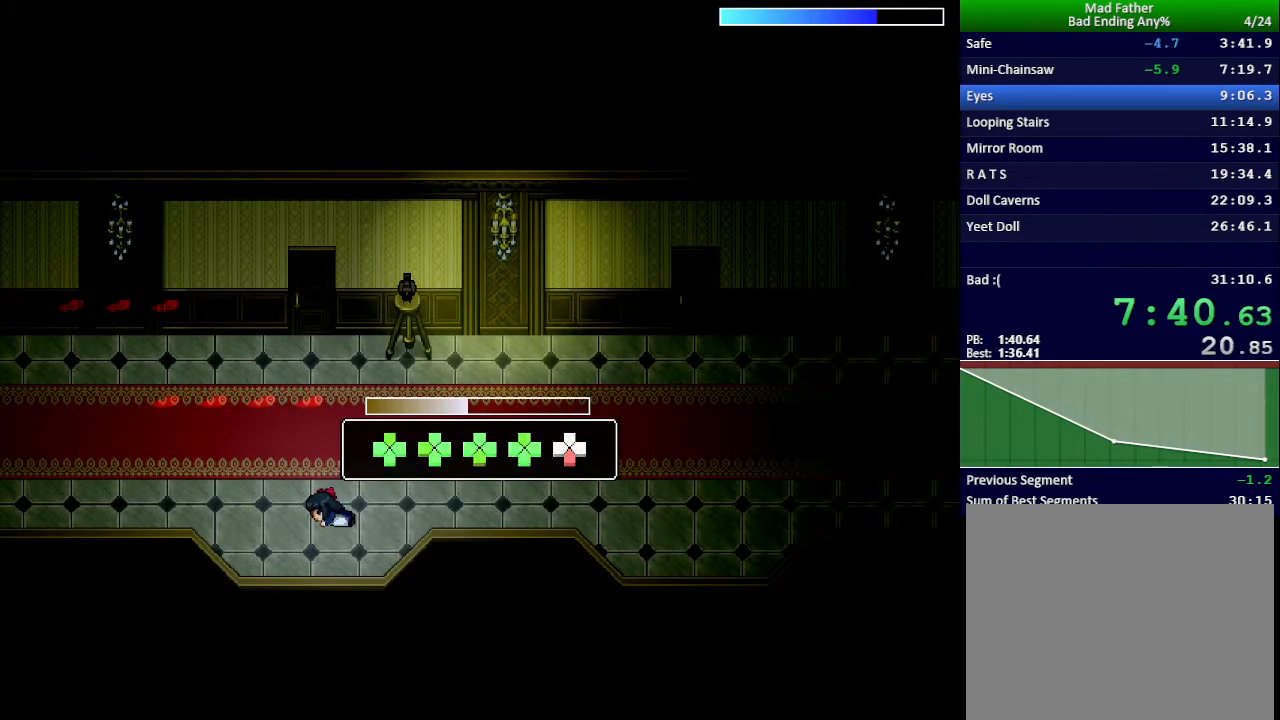
{"keys": [], "events": [[117, "down", "down"], [184, "down", "up"]]}
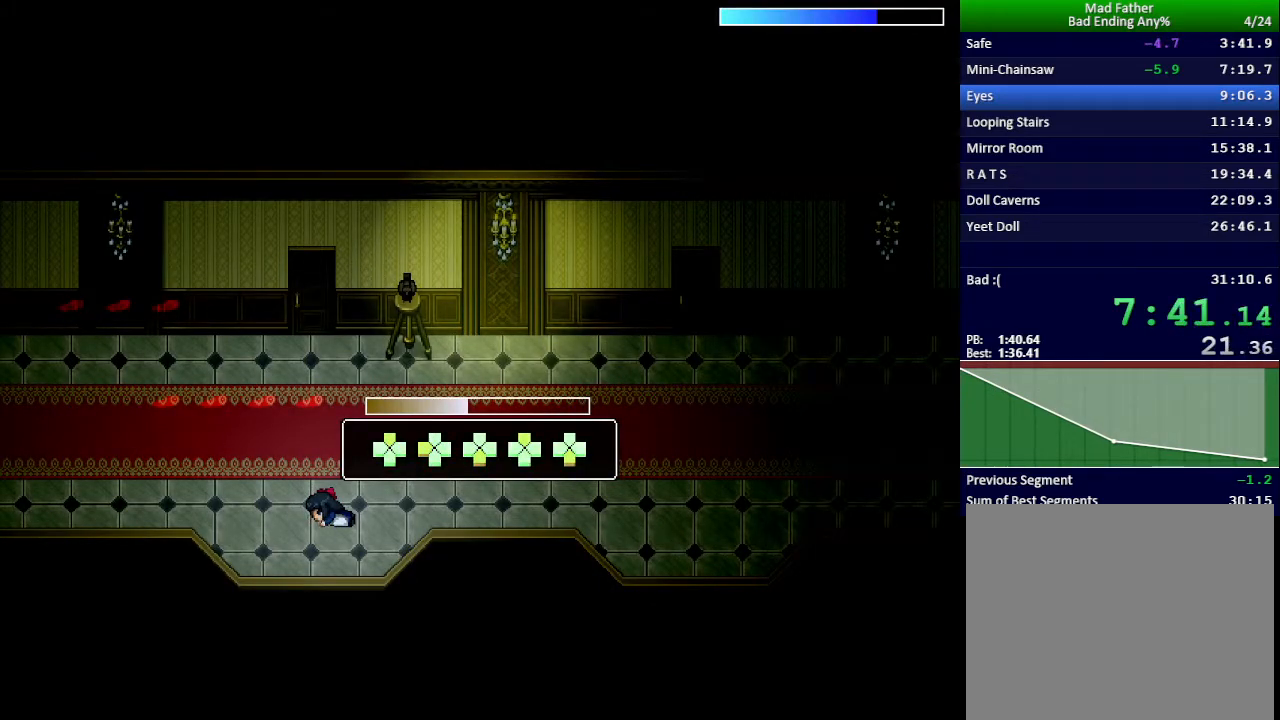
{"keys": [], "events": []}
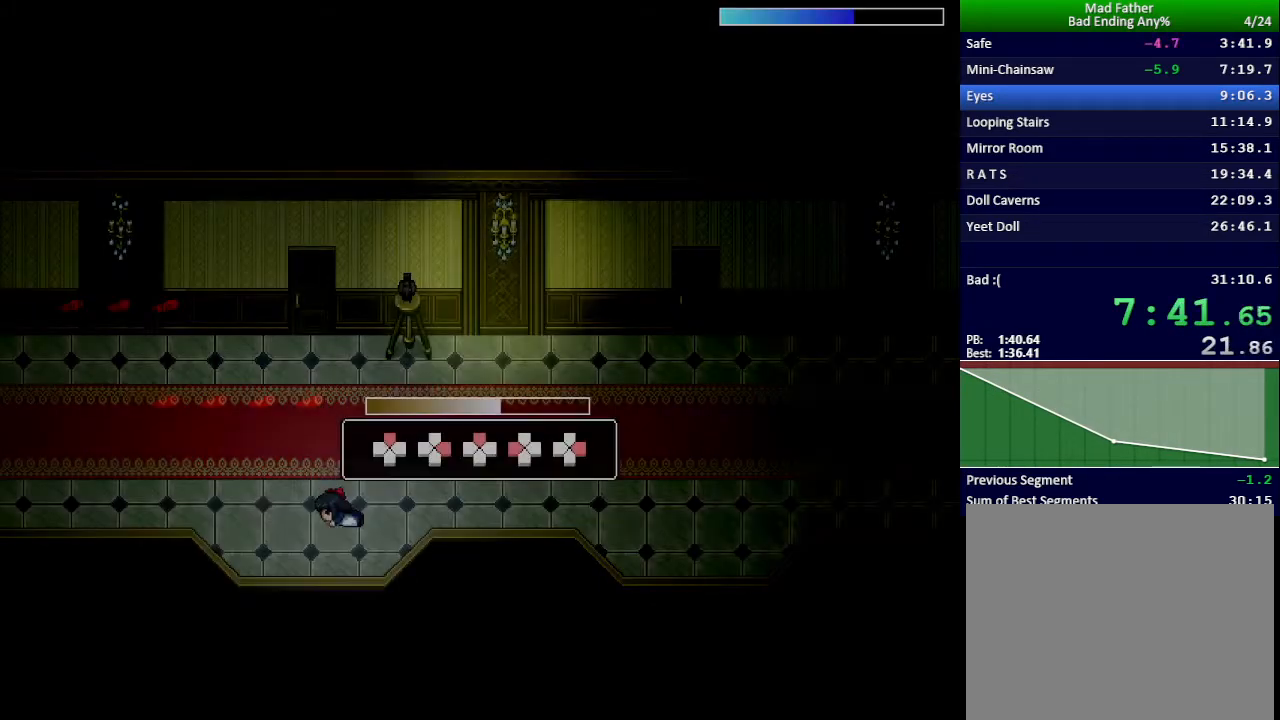
{"keys": [], "events": [[167, "up", "down"], [234, "up", "up"], [367, "right", "down"], [434, "right", "up"]]}
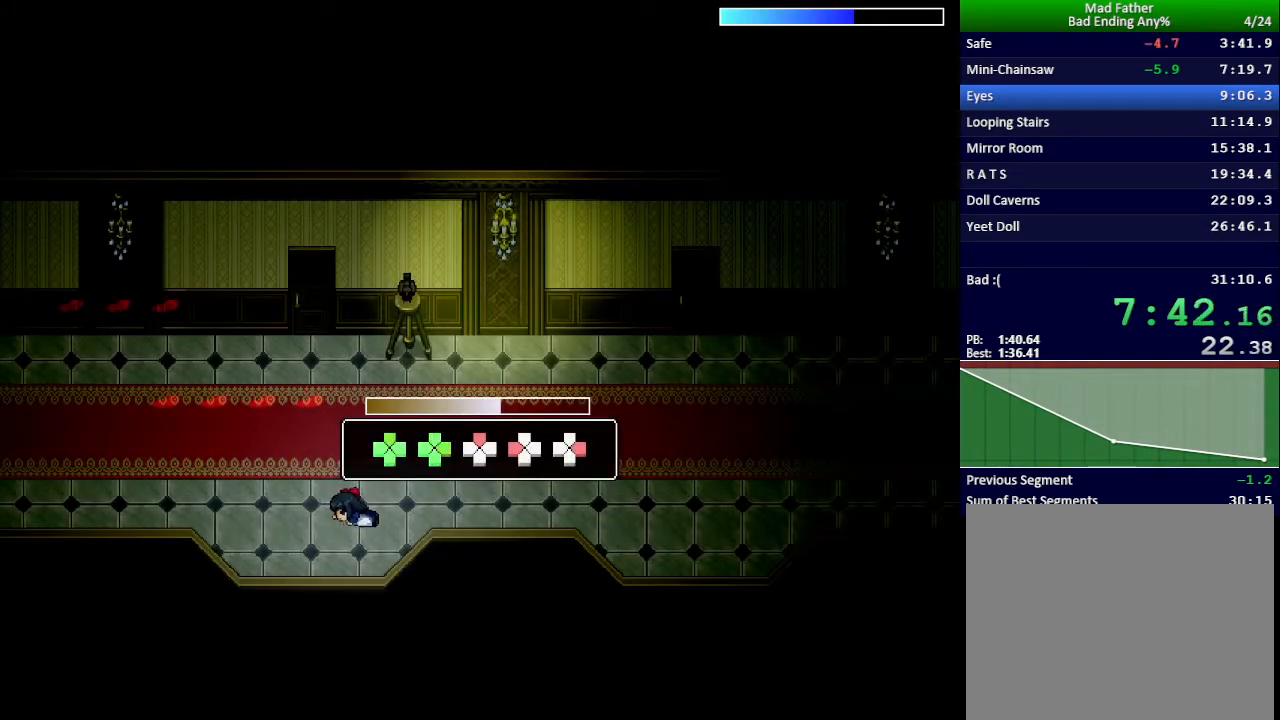
{"keys": ["right"], "events": [[33, "up", "down"], [100, "up", "up"], [333, "left", "down"], [383, "left", "up"], [467, "right", "down"]]}
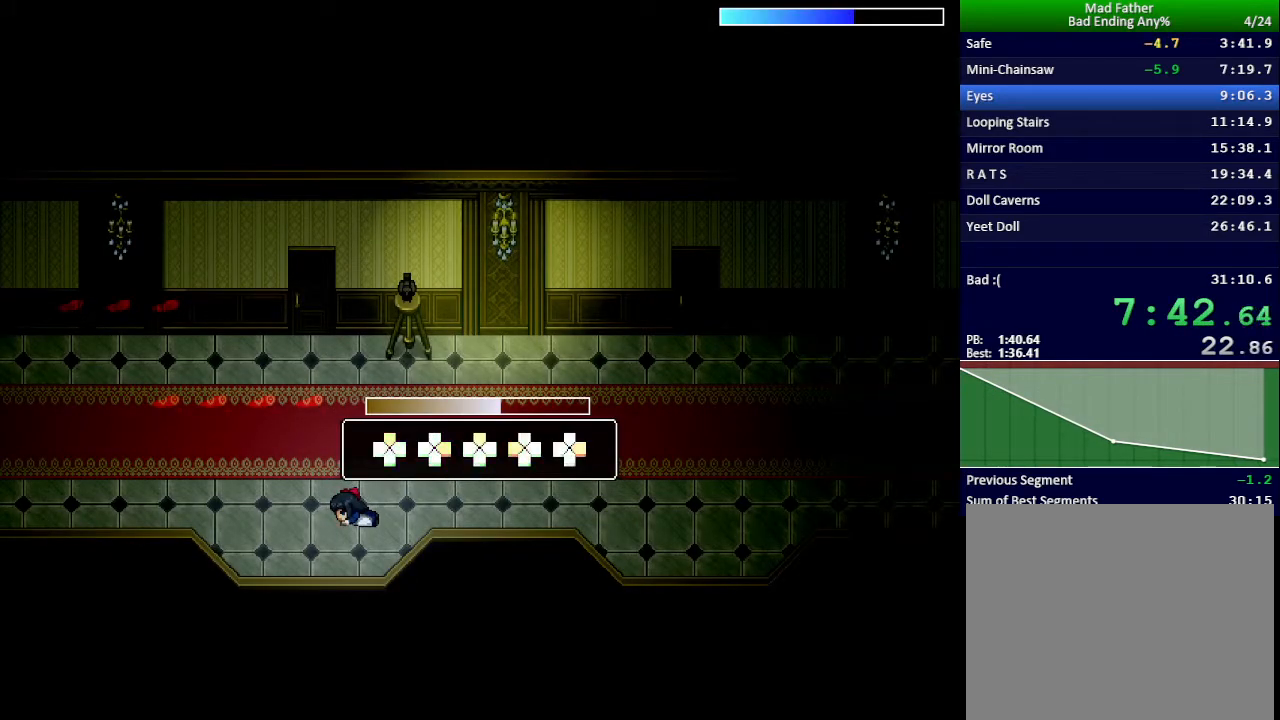
{"keys": [], "events": [[17, "right", "up"]]}
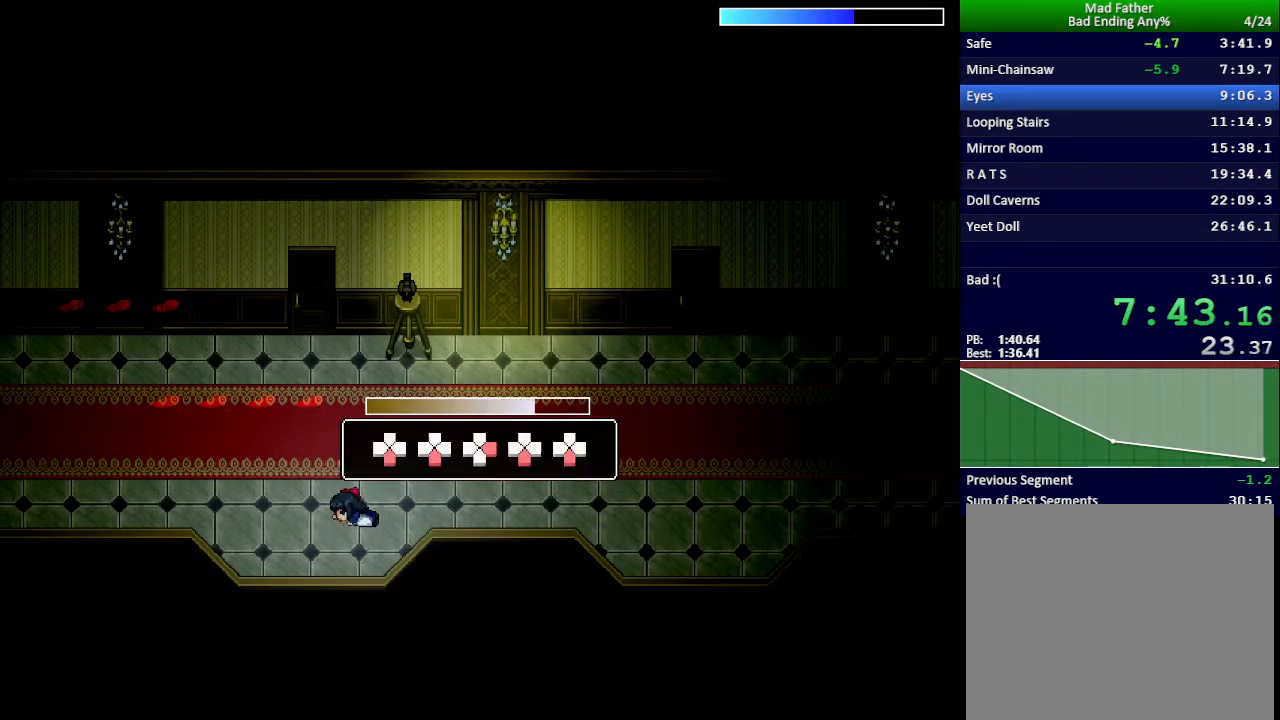
{"keys": [], "events": []}
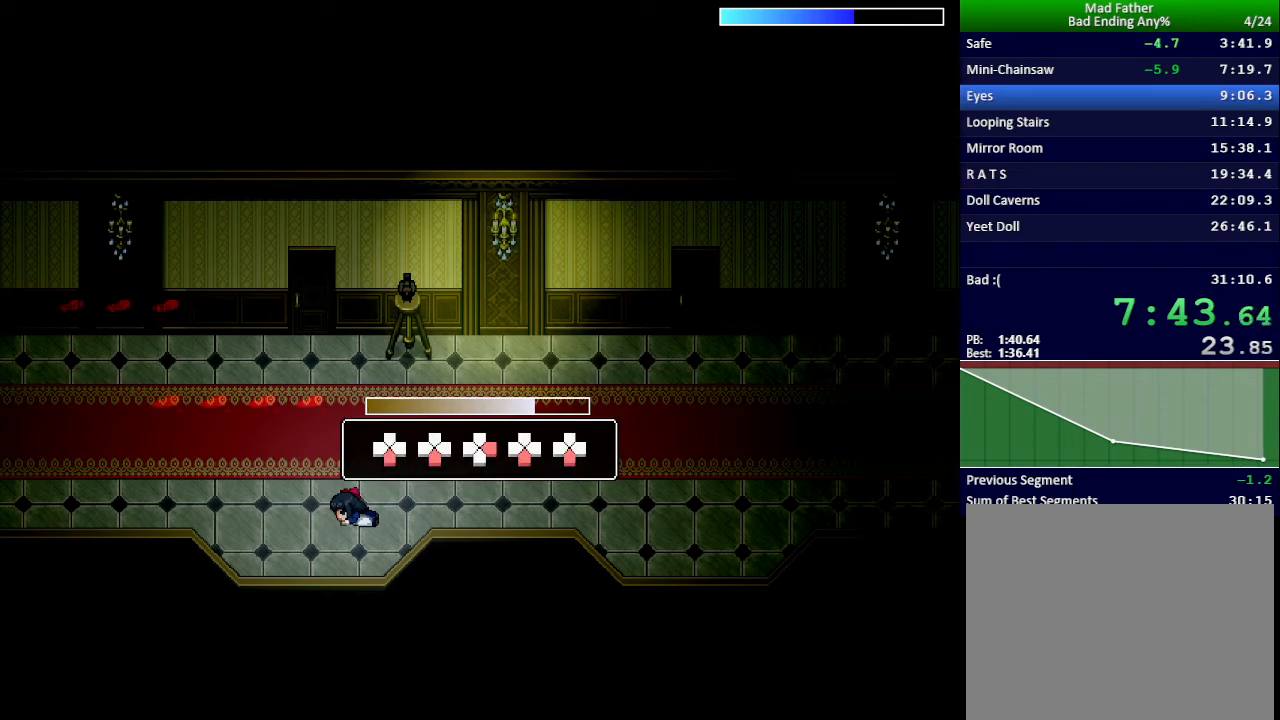
{"keys": [], "events": [[67, "down", "down"], [134, "down", "up"], [184, "down", "down"], [250, "down", "up"], [367, "right", "down"], [434, "right", "up"]]}
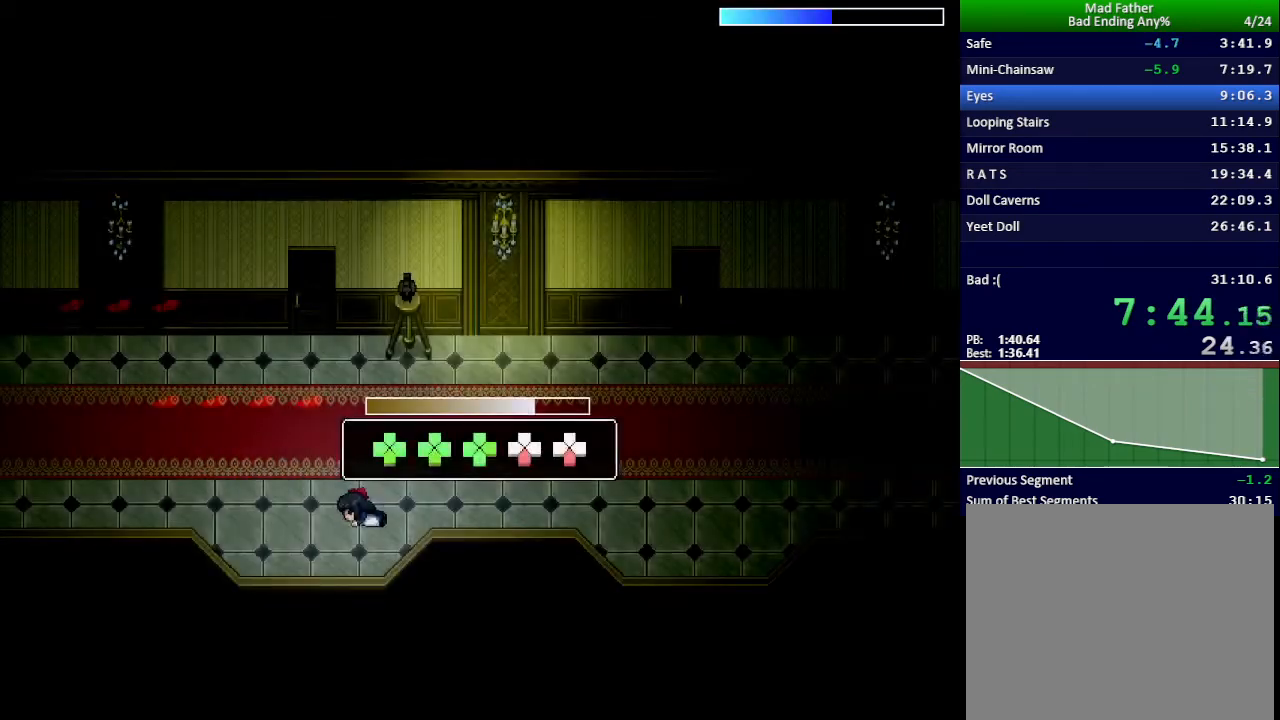
{"keys": [], "events": [[50, "down", "down"], [100, "down", "up"], [167, "down", "down"], [233, "down", "up"]]}
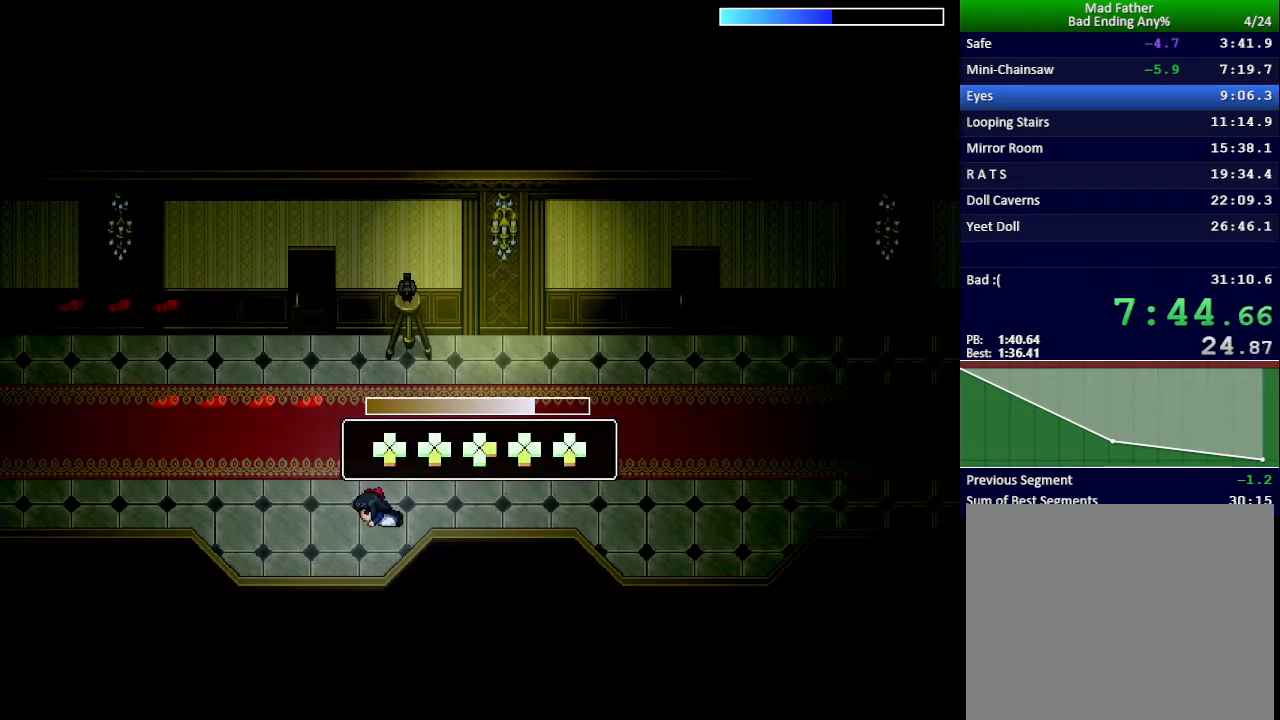
{"keys": [], "events": []}
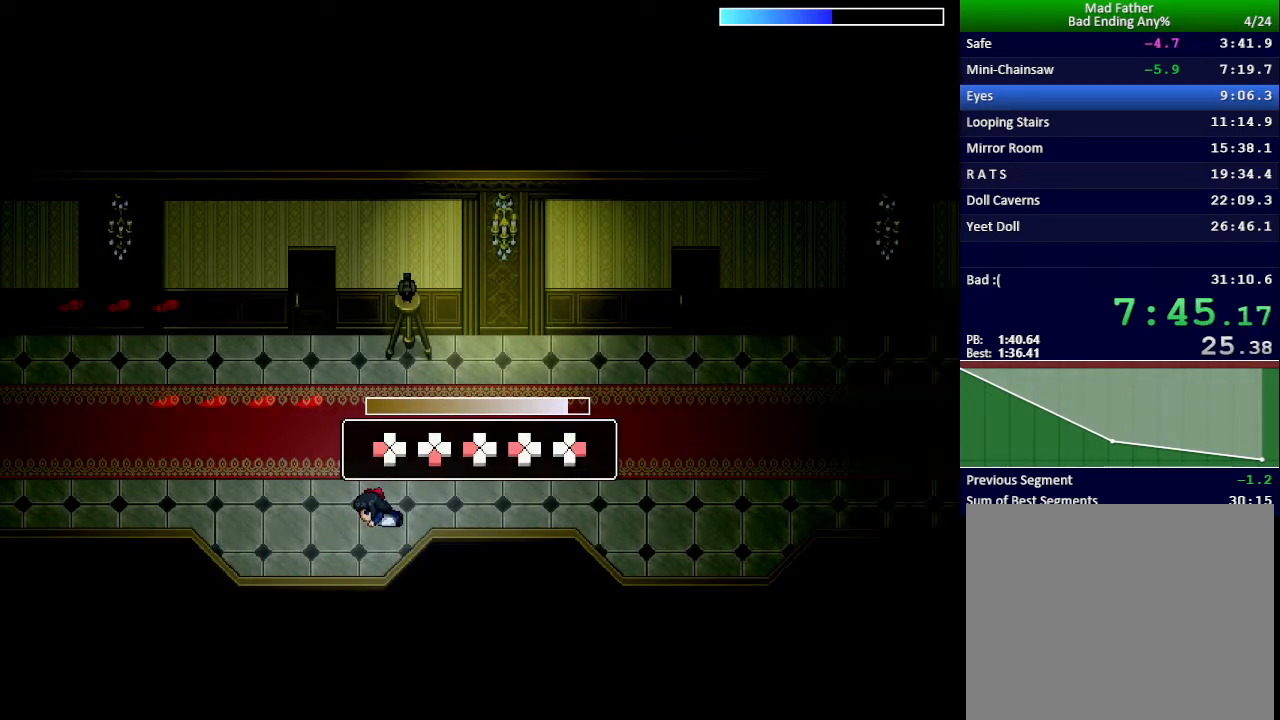
{"keys": [], "events": [[183, "left", "down"], [233, "left", "up"], [333, "down", "down"], [433, "down", "up"]]}
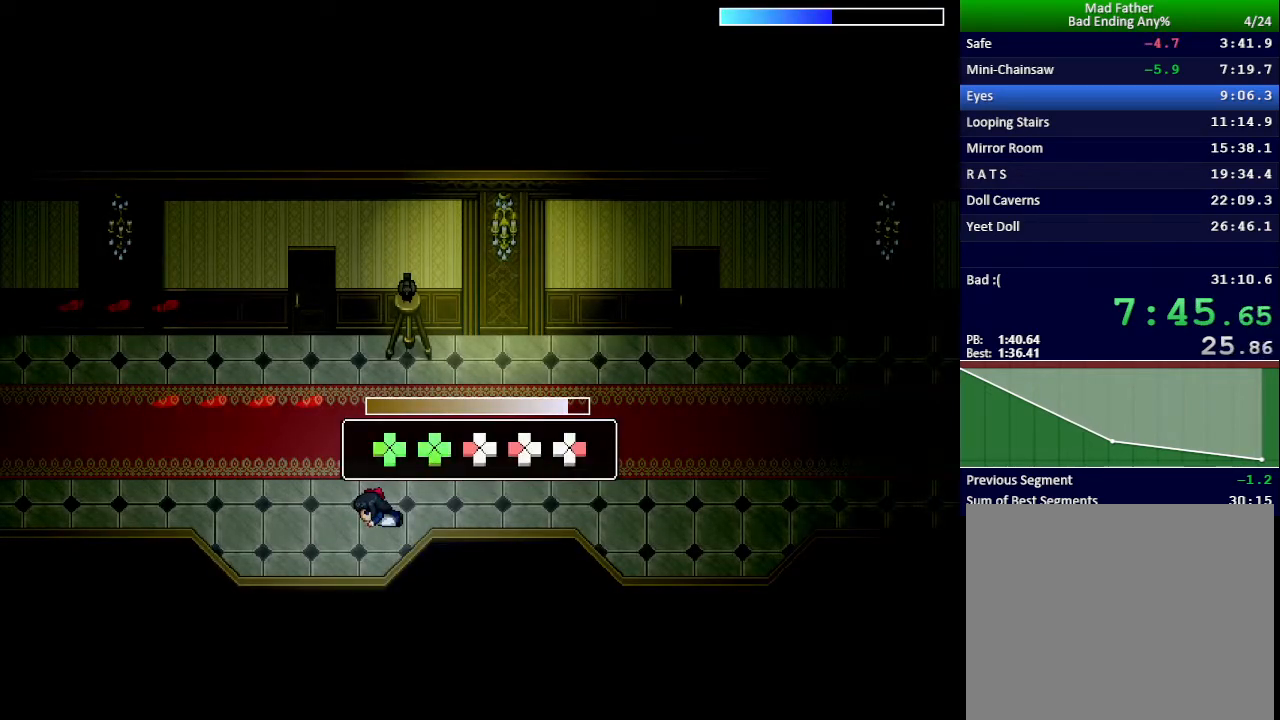
{"keys": [], "events": [[134, "left", "down"], [200, "left", "up"], [317, "left", "down"], [384, "left", "up"], [451, "left", "down"], [484, "left", "up"]]}
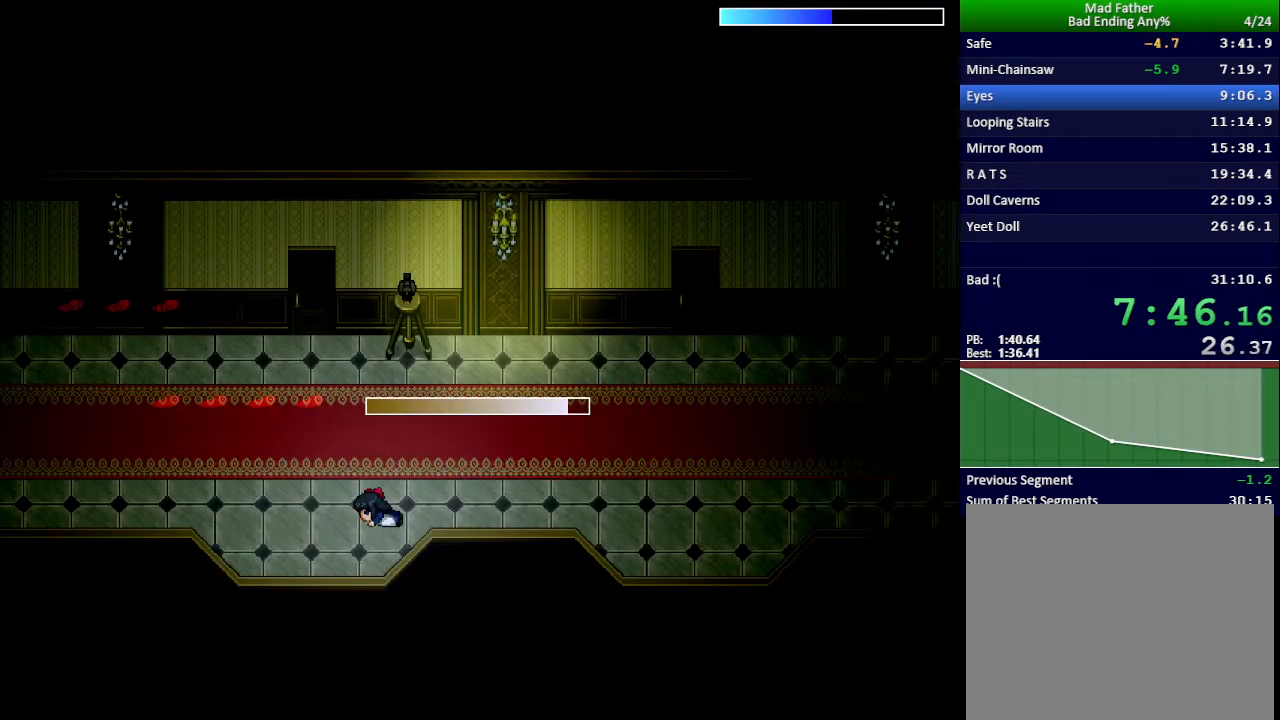
{"keys": [], "events": []}
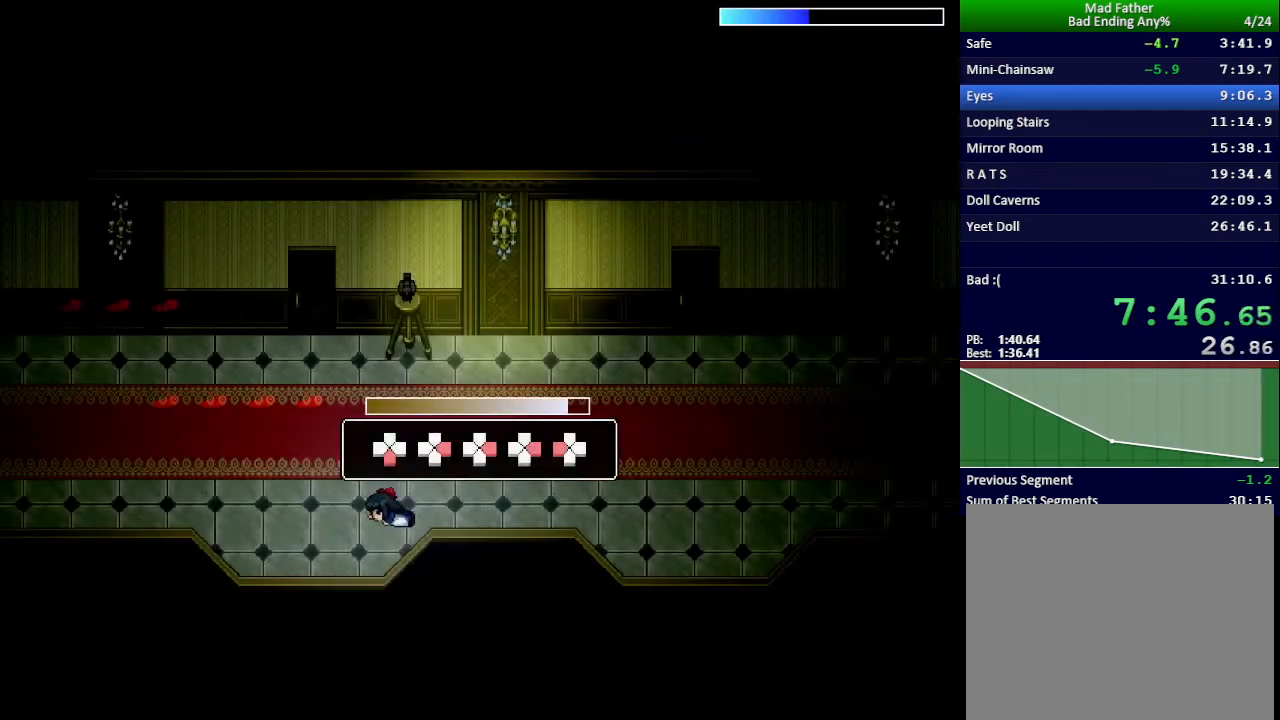
{"keys": [], "events": []}
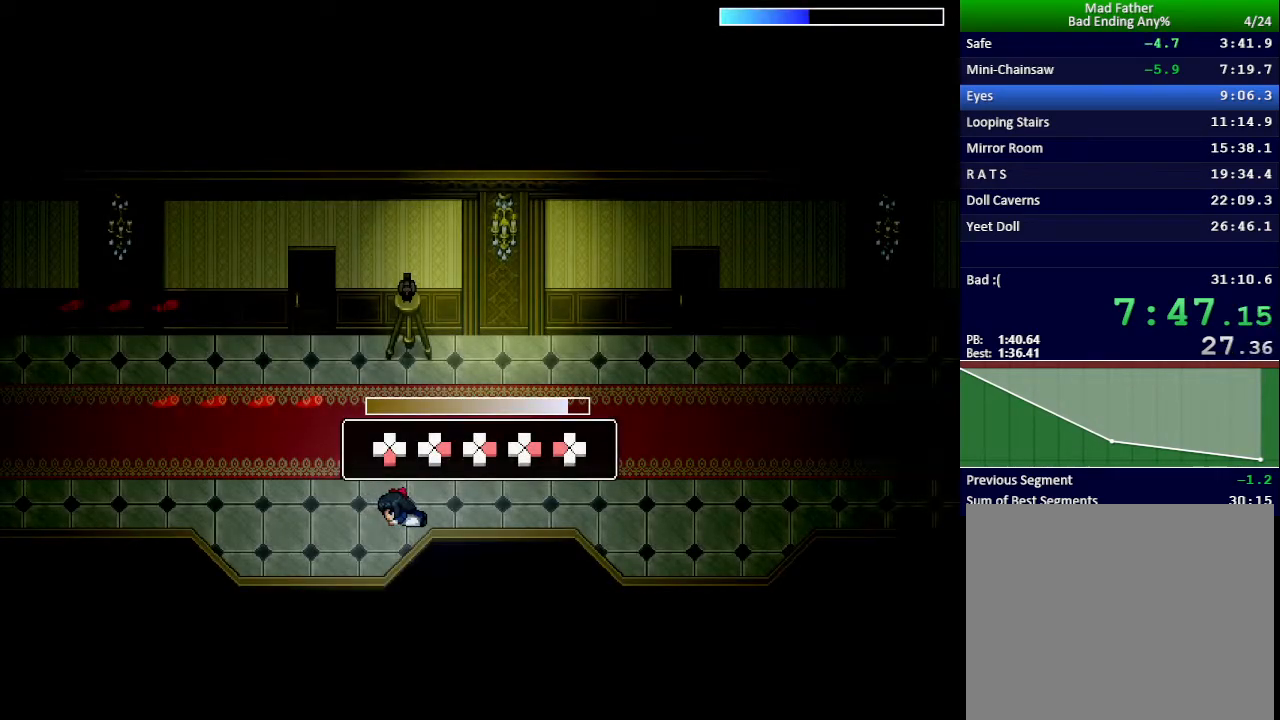
{"keys": ["right"], "events": [[16, "down", "down"], [83, "down", "up"], [267, "right", "down"], [350, "right", "up"], [484, "right", "down"]]}
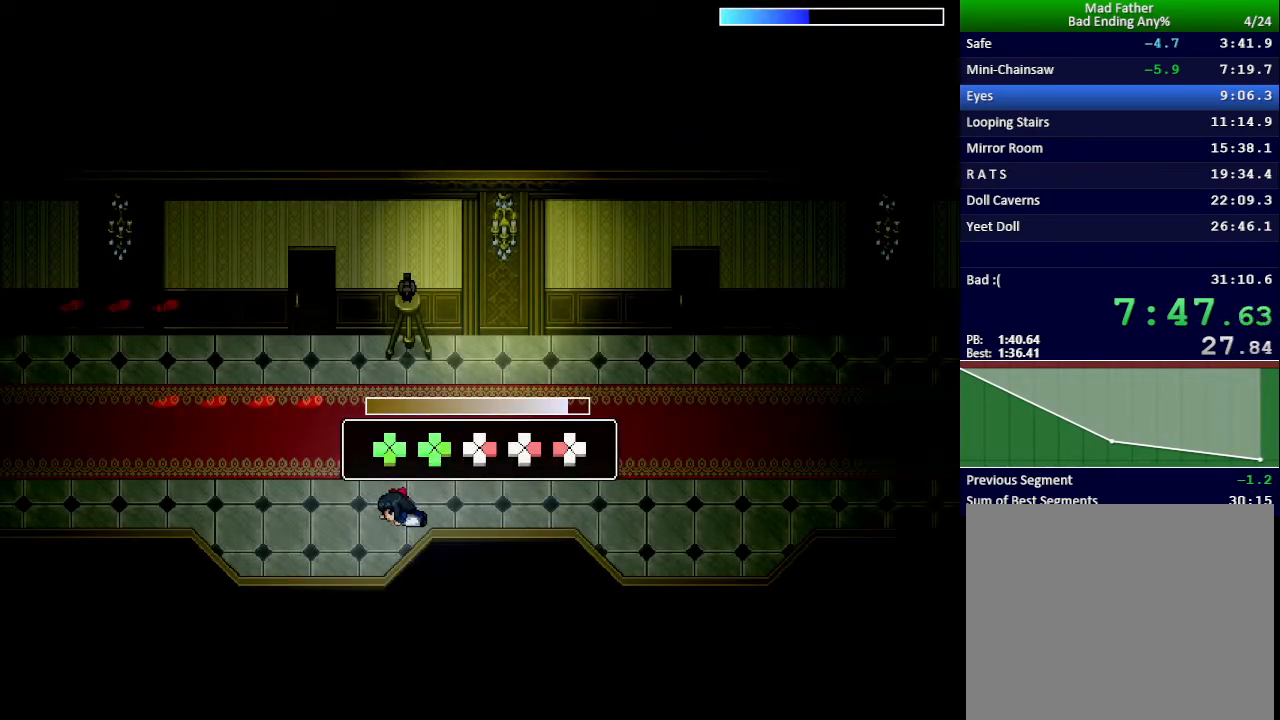
{"keys": [], "events": [[66, "right", "up"], [350, "right", "down"], [400, "right", "up"]]}
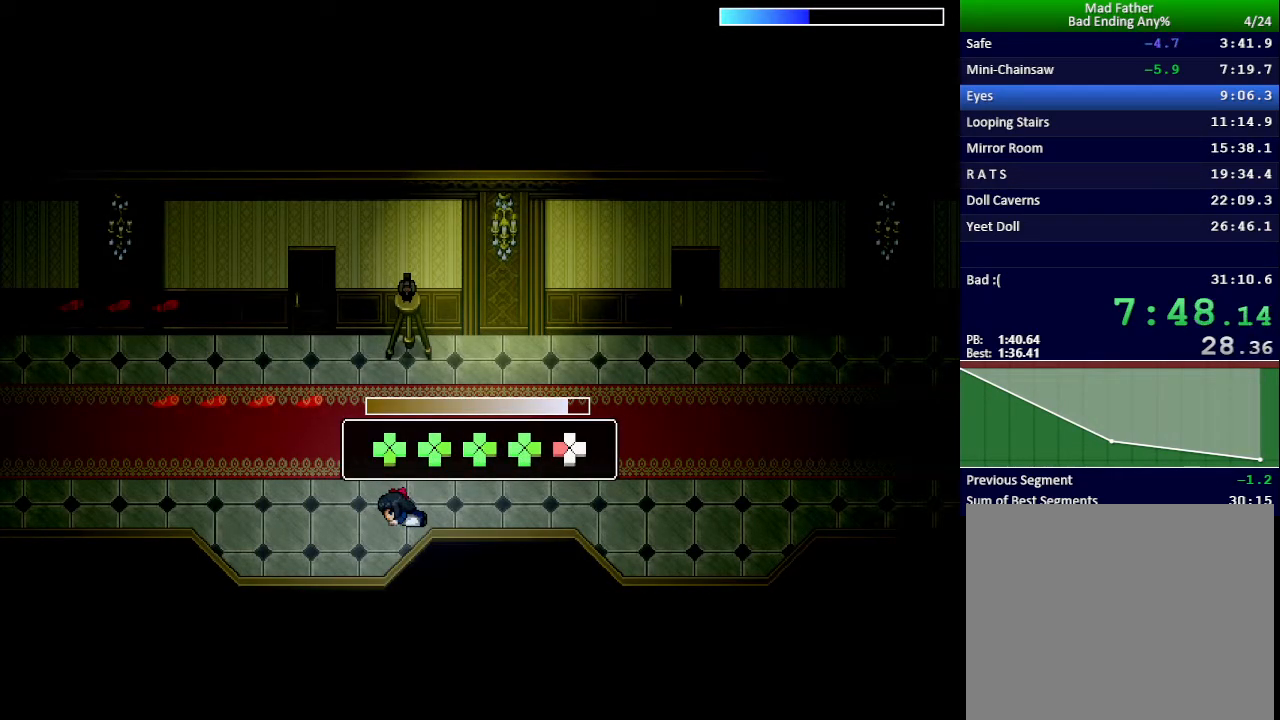
{"keys": [], "events": [[83, "left", "down"], [134, "left", "up"]]}
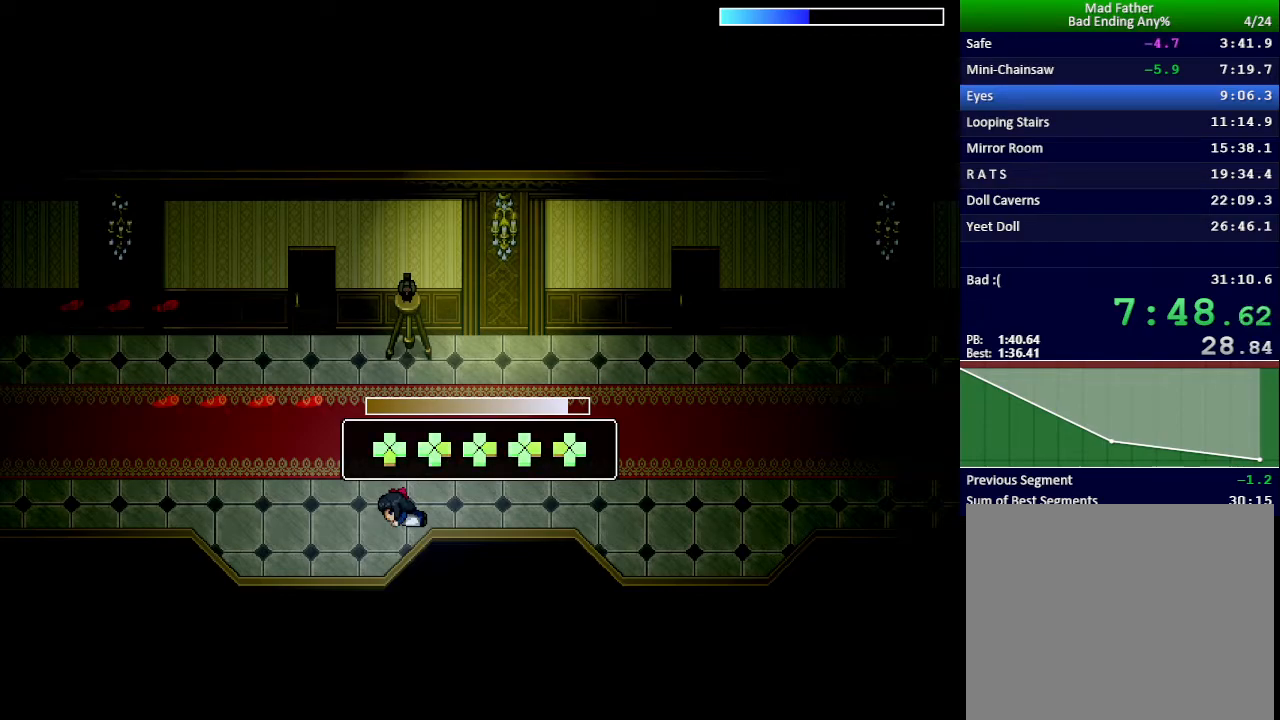
{"keys": [], "events": []}
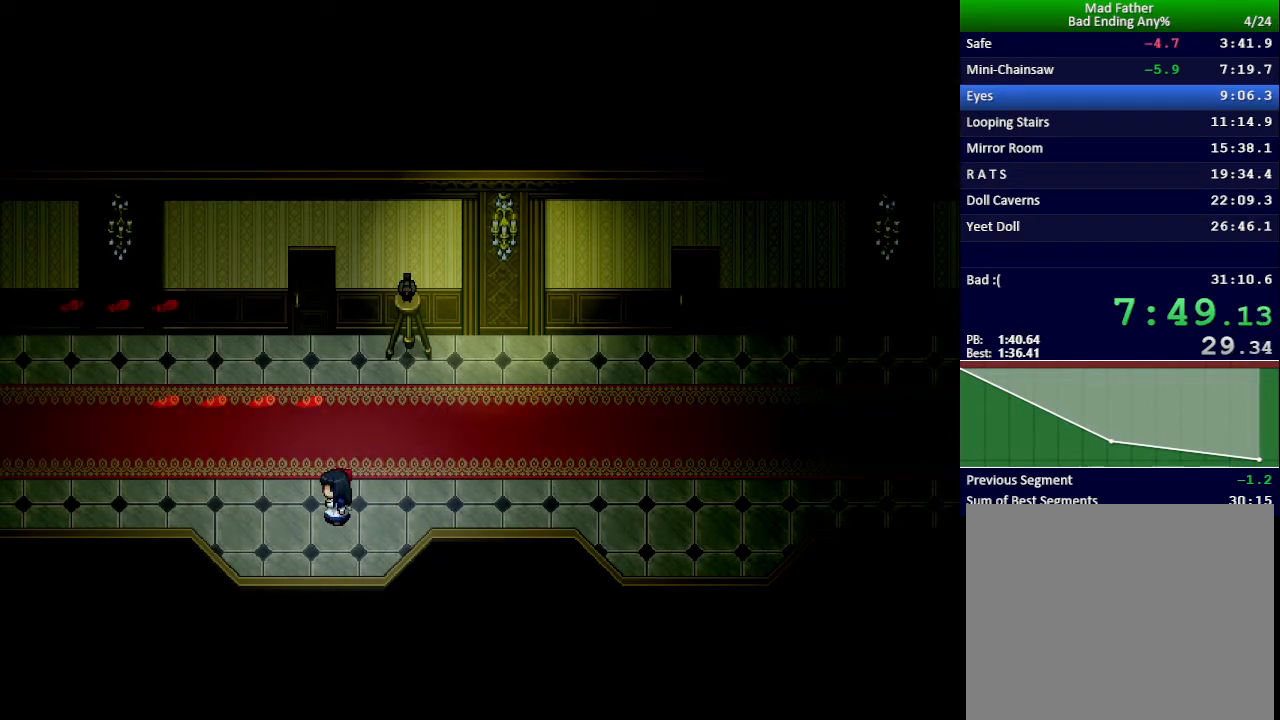
{"keys": [], "events": []}
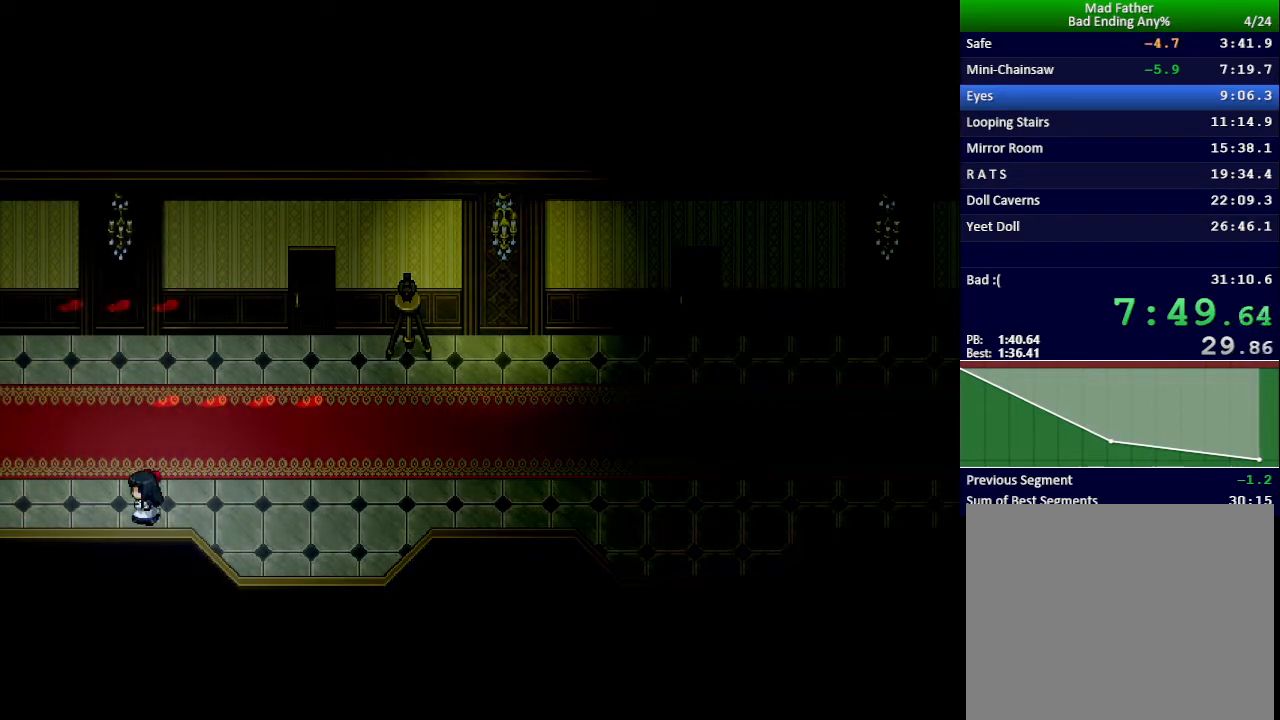
{"keys": [], "events": []}
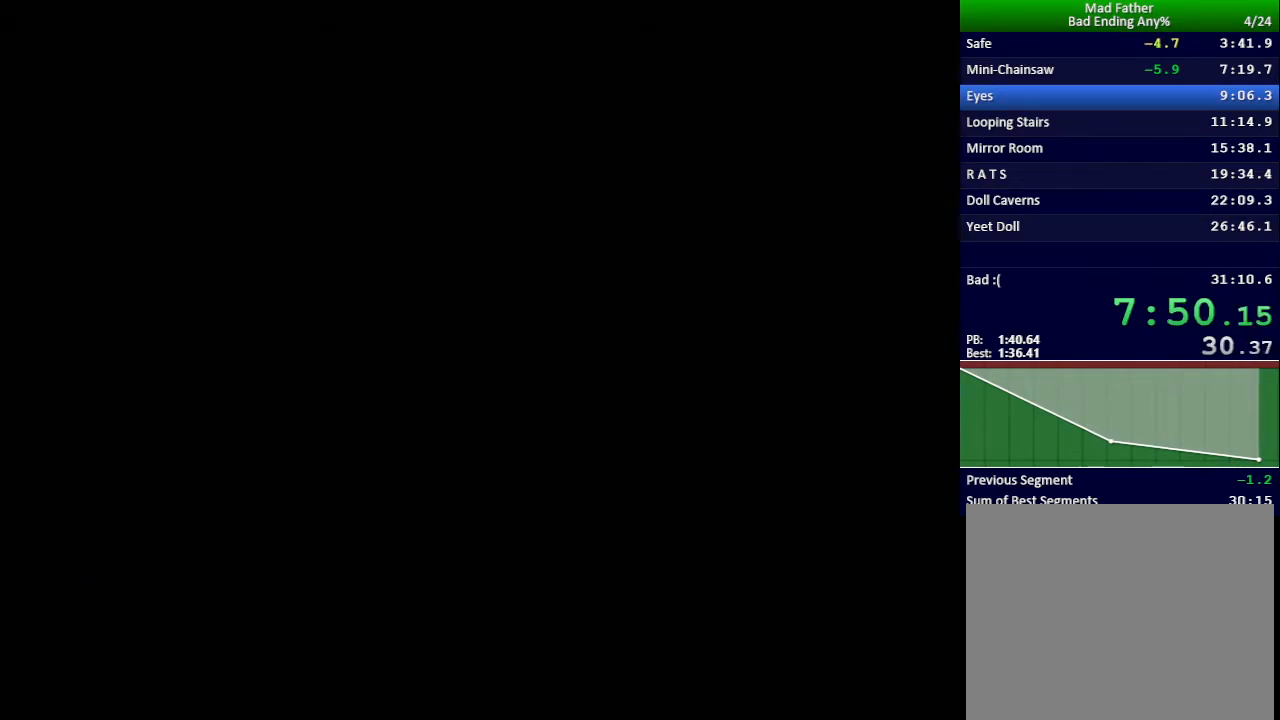
{"keys": [], "events": []}
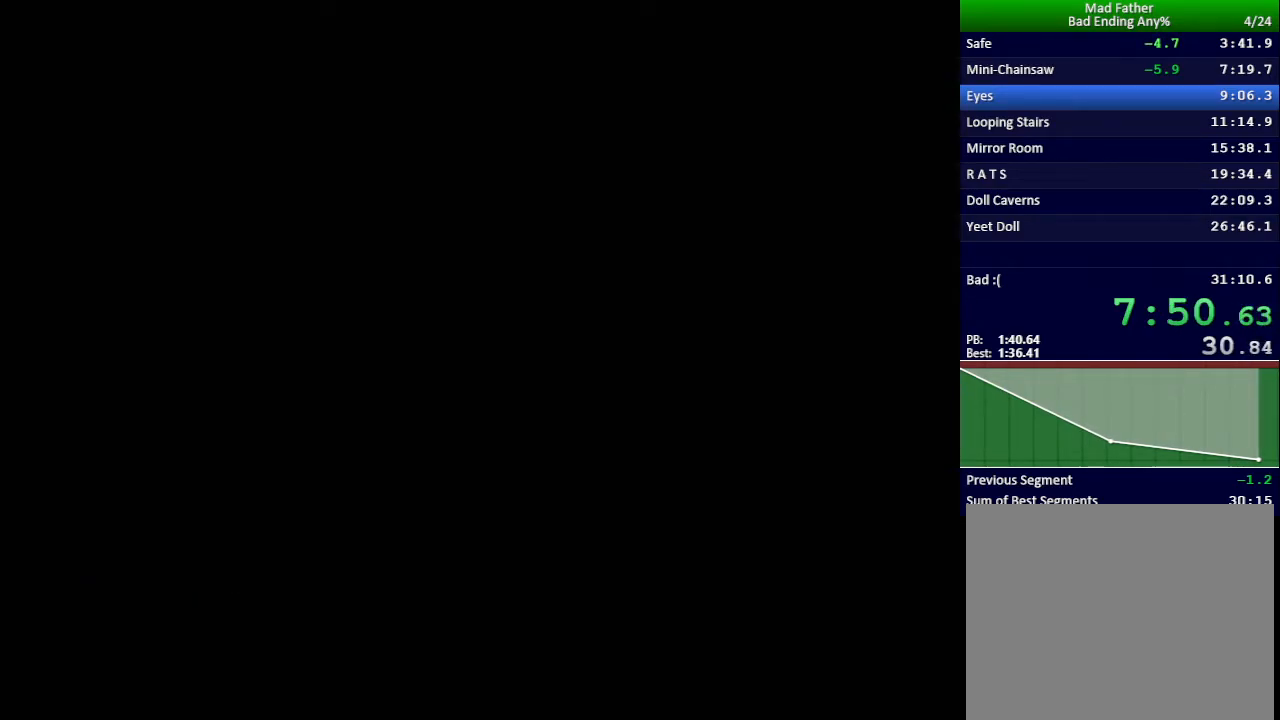
{"keys": [], "events": []}
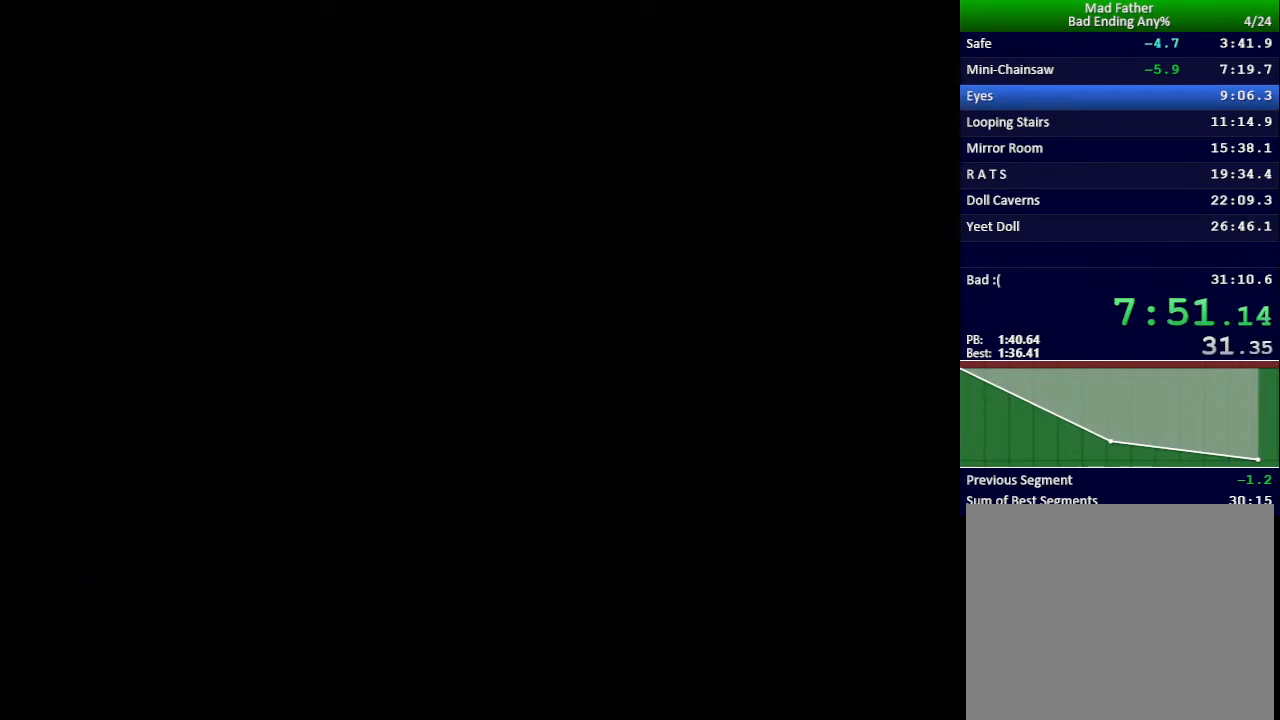
{"keys": [], "events": []}